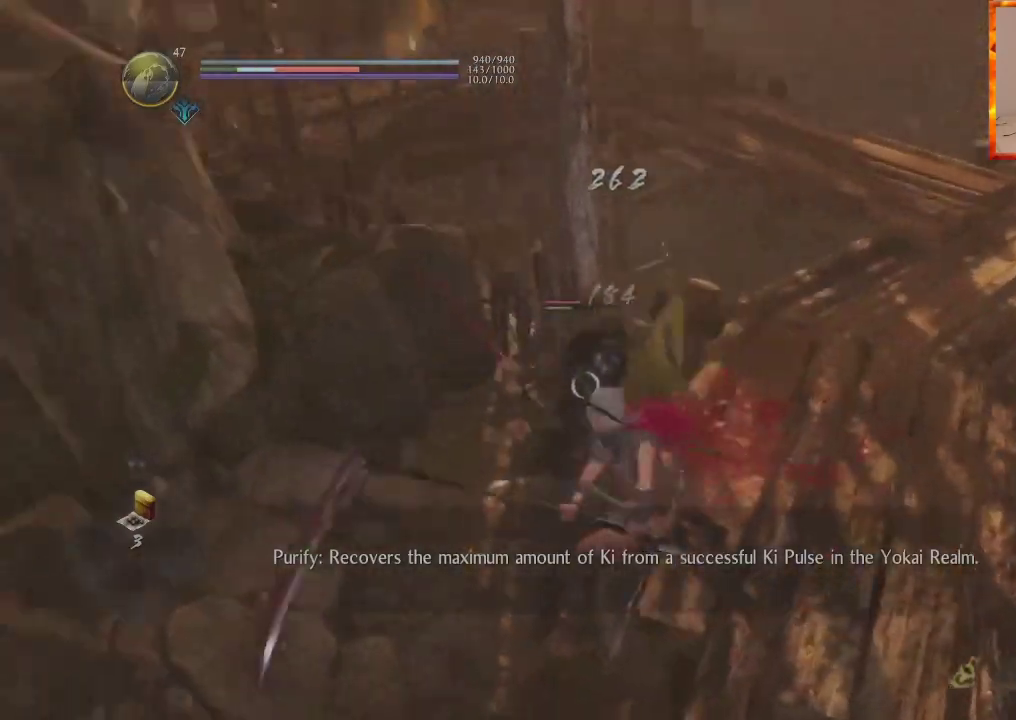
Gameplay with a controller (PlayStation layout); each line is a JSON object with the inputs held at the frame after it (dt_ms = milliseconds from this image to that frame). "events" lists button and stick changes between this image and that frame as [ms after this image, input, new state], when the widget could be followed in between.
{"dt_ms": 1000, "buttons": [], "left_stick": "center", "right_stick": "center"}
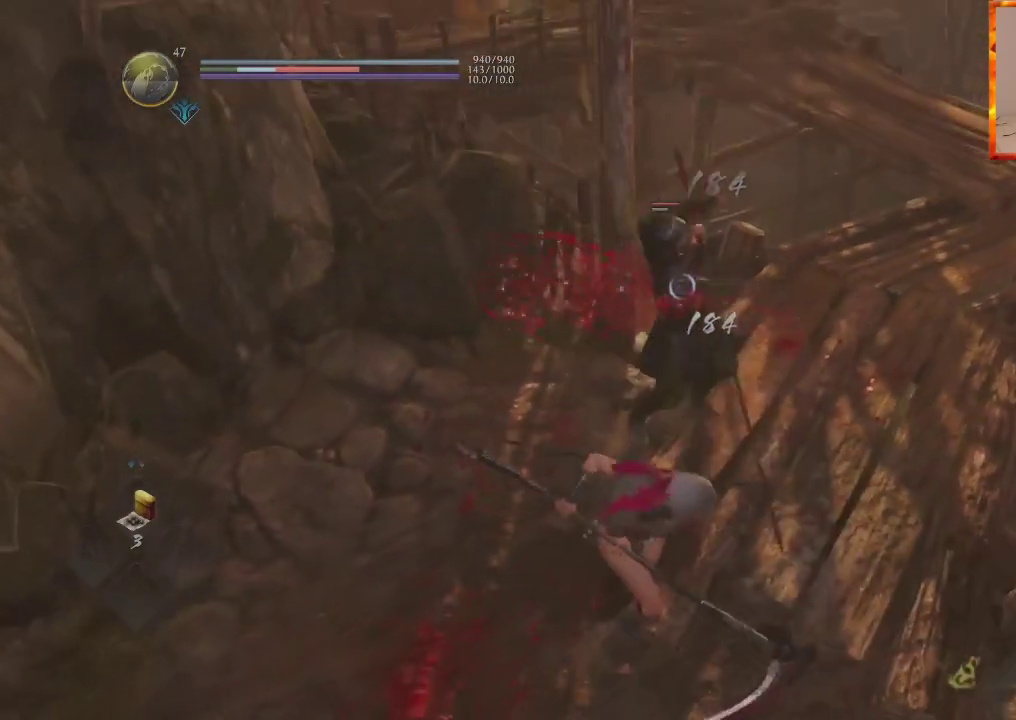
{"dt_ms": 500, "buttons": ["TRIANGLE", "DPAD_UP"], "left_stick": "center", "right_stick": "center", "events": [[33, "DPAD_UP", "down"], [117, "DPAD_UP", "up"], [167, "R1", "down"], [200, "CROSS", "down"], [333, "CROSS", "up"], [333, "R1", "up"], [367, "DPAD_UP", "down"], [500, "TRIANGLE", "down"]]}
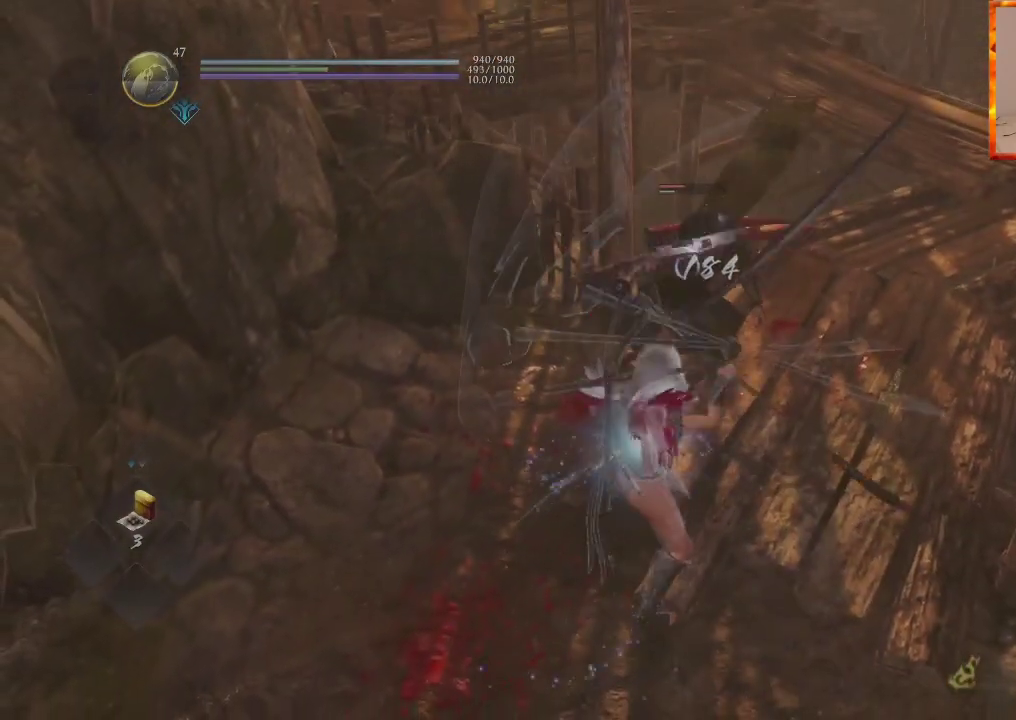
{"dt_ms": 500, "buttons": ["TRIANGLE"], "left_stick": "center", "right_stick": "center", "events": [[117, "TRIANGLE", "up"], [233, "TRIANGLE", "down"], [333, "TRIANGLE", "up"], [400, "DPAD_UP", "up"], [433, "TRIANGLE", "down"]]}
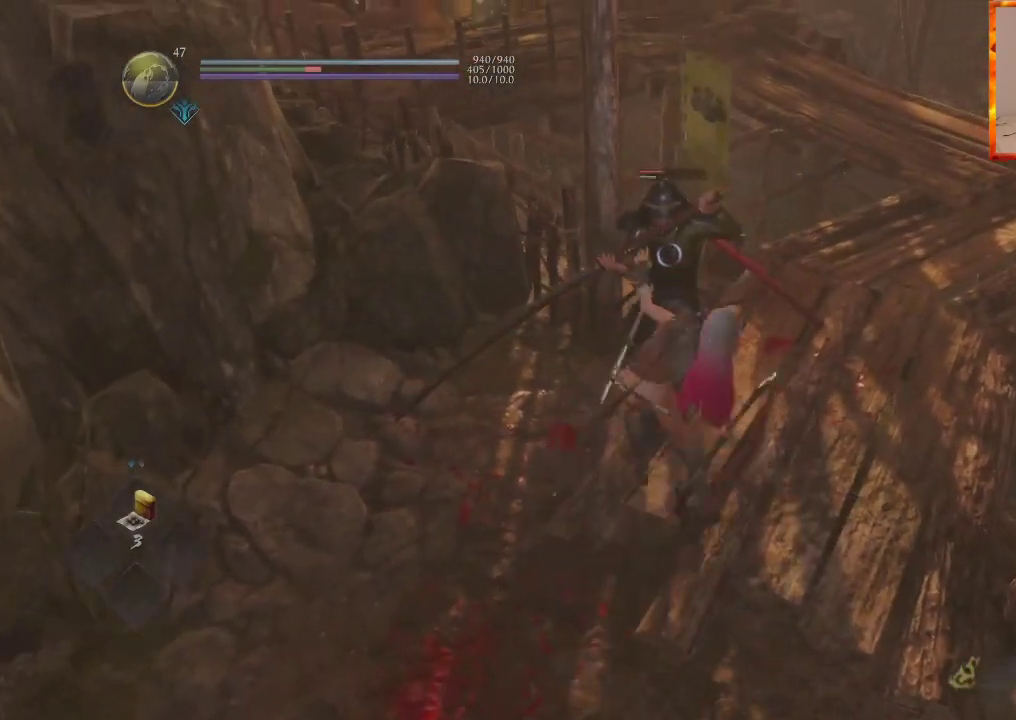
{"dt_ms": 500, "buttons": ["DPAD_UP"], "left_stick": "center", "right_stick": "center", "events": [[67, "TRIANGLE", "up"], [133, "TRIANGLE", "down"], [250, "TRIANGLE", "up"], [483, "DPAD_UP", "down"]]}
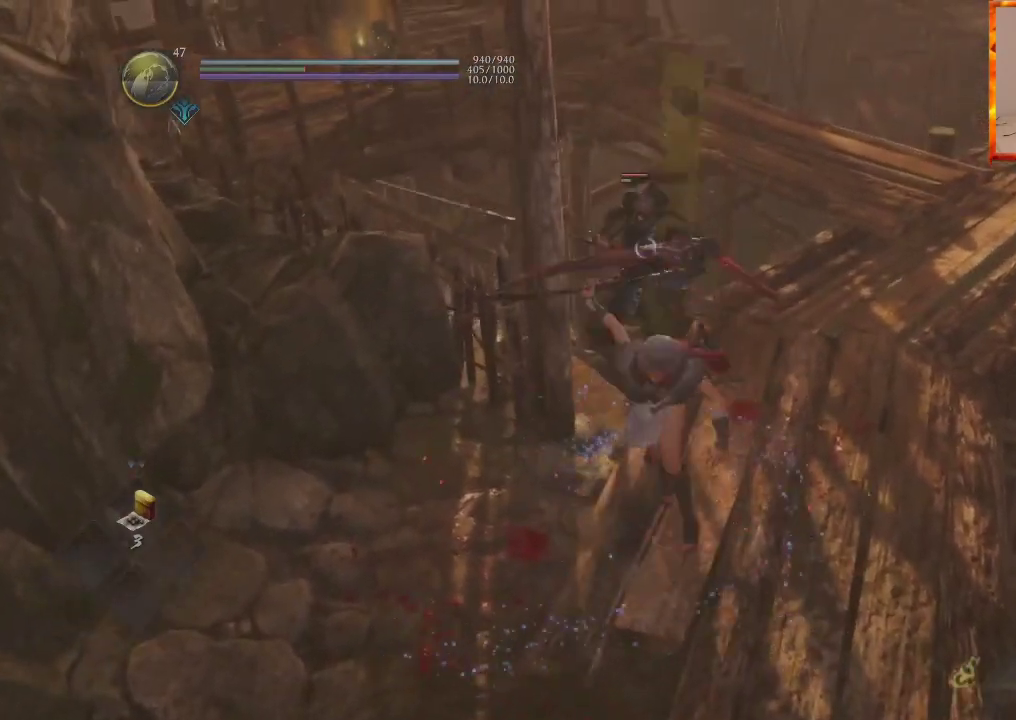
{"dt_ms": 500, "buttons": [], "left_stick": "center", "right_stick": "center"}
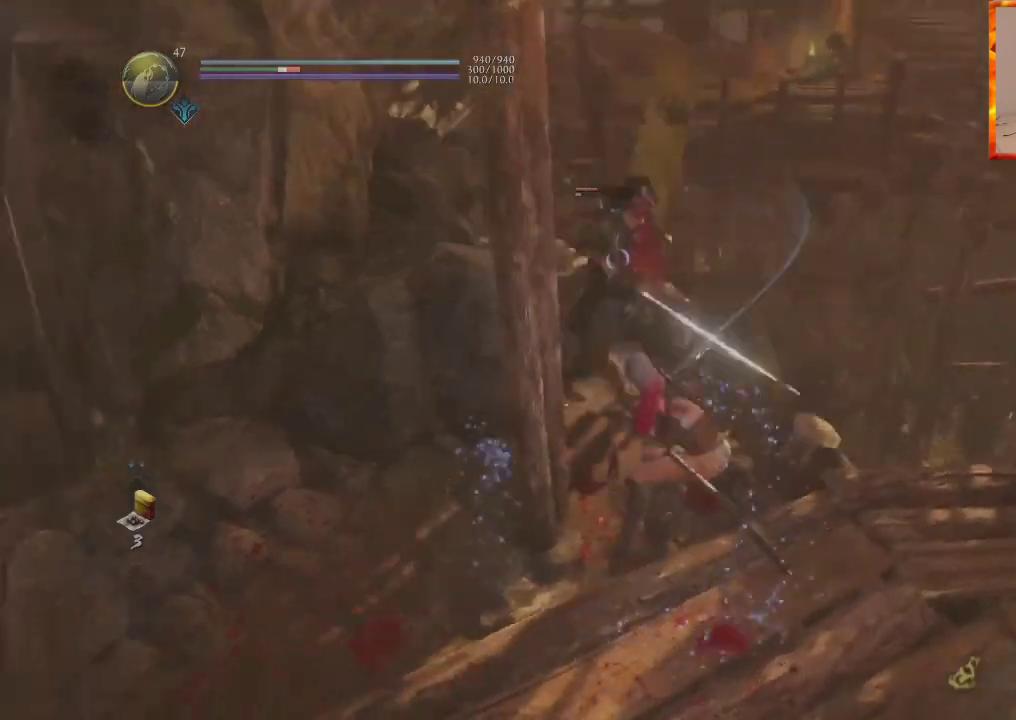
{"dt_ms": 500, "buttons": ["SQUARE", "R1"], "left_stick": "center", "right_stick": "center", "events": [[367, "R1", "down"], [417, "SQUARE", "down"]]}
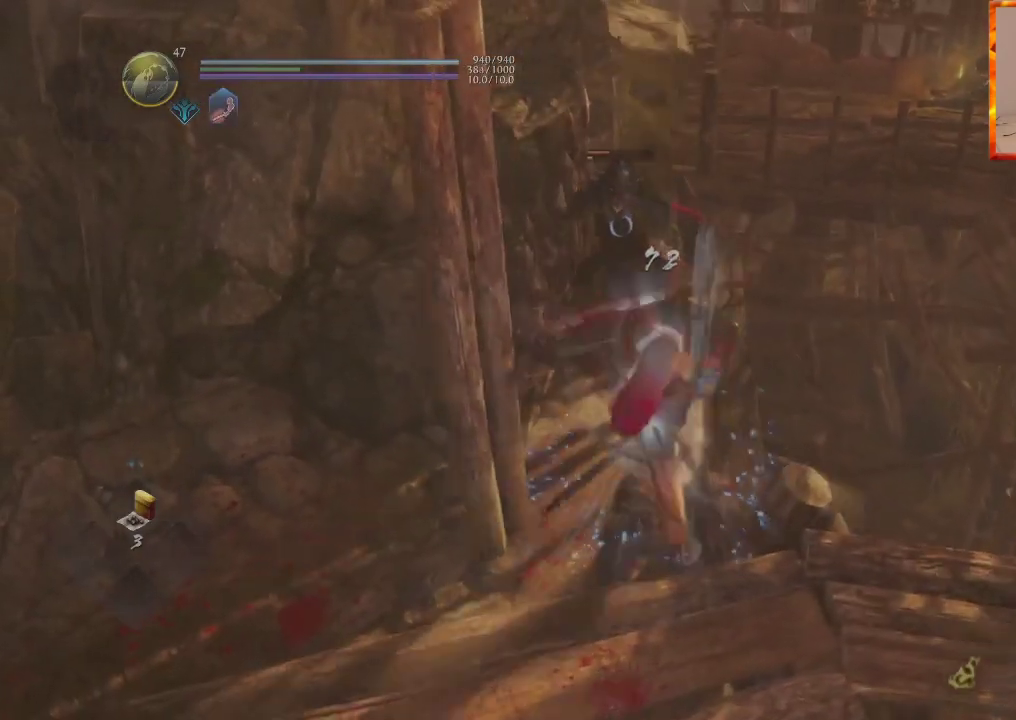
{"dt_ms": 500, "buttons": ["SQUARE"], "left_stick": "center", "right_stick": "center", "events": [[67, "R1", "up"], [67, "SQUARE", "up"], [133, "SQUARE", "down"], [283, "SQUARE", "up"], [433, "SQUARE", "down"]]}
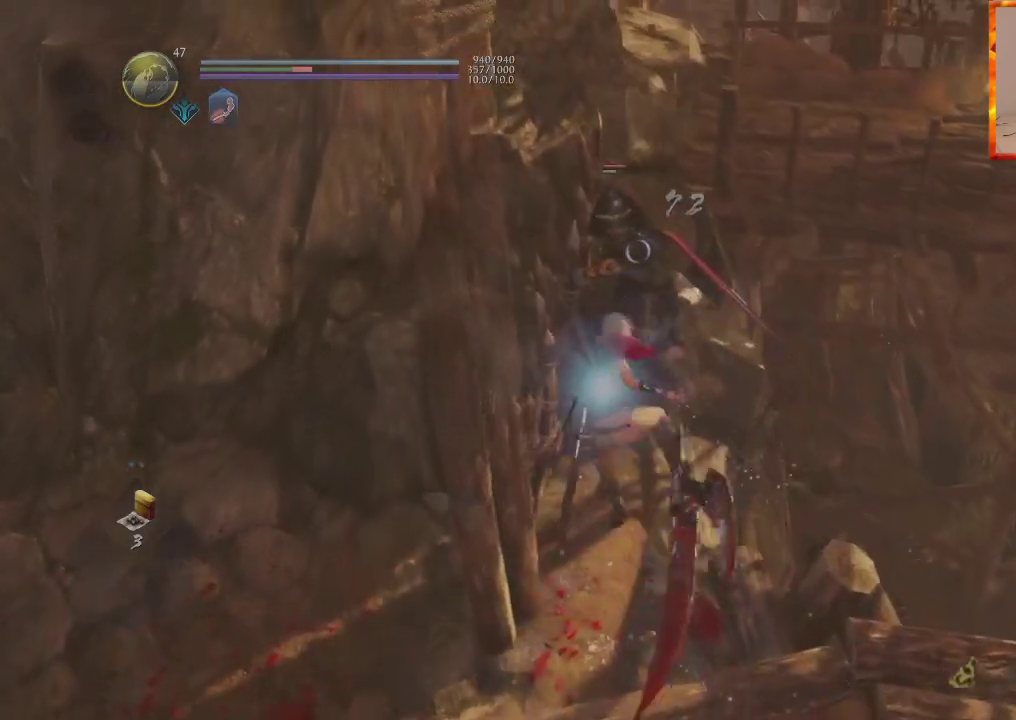
{"dt_ms": 500, "buttons": [], "left_stick": "center", "right_stick": "center", "events": [[67, "SQUARE", "up"], [150, "SQUARE", "down"], [283, "SQUARE", "up"], [350, "SQUARE", "down"], [467, "SQUARE", "up"]]}
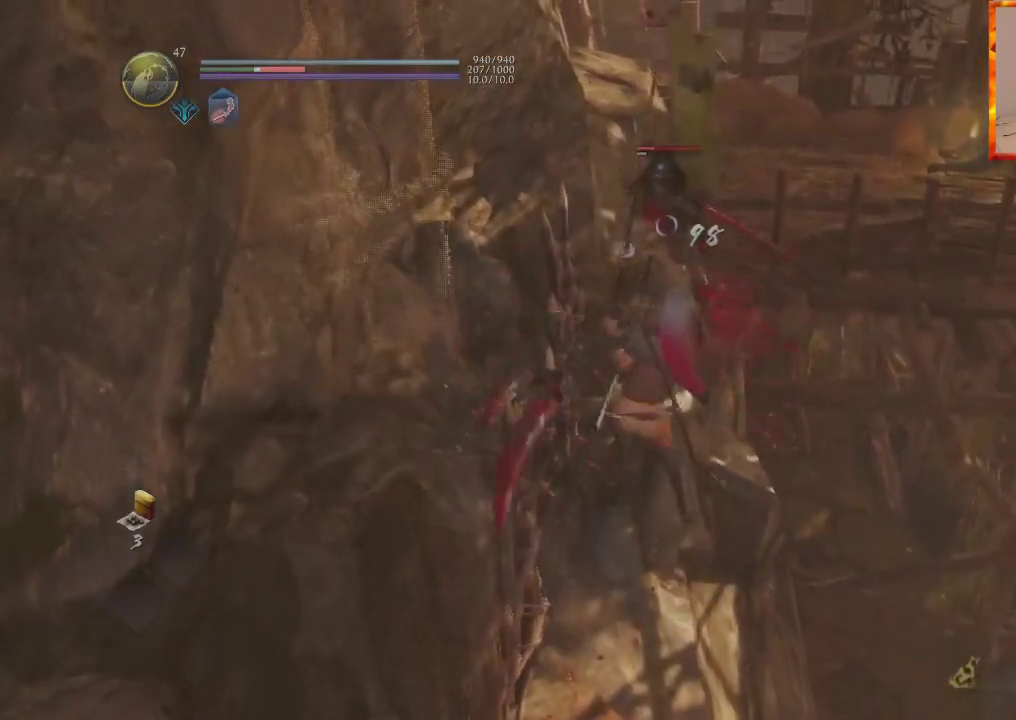
{"dt_ms": 500, "buttons": [], "left_stick": "center", "right_stick": "center", "events": [[33, "SQUARE", "down"], [150, "SQUARE", "up"], [217, "SQUARE", "down"], [317, "SQUARE", "up"], [400, "SQUARE", "down"], [483, "SQUARE", "up"]]}
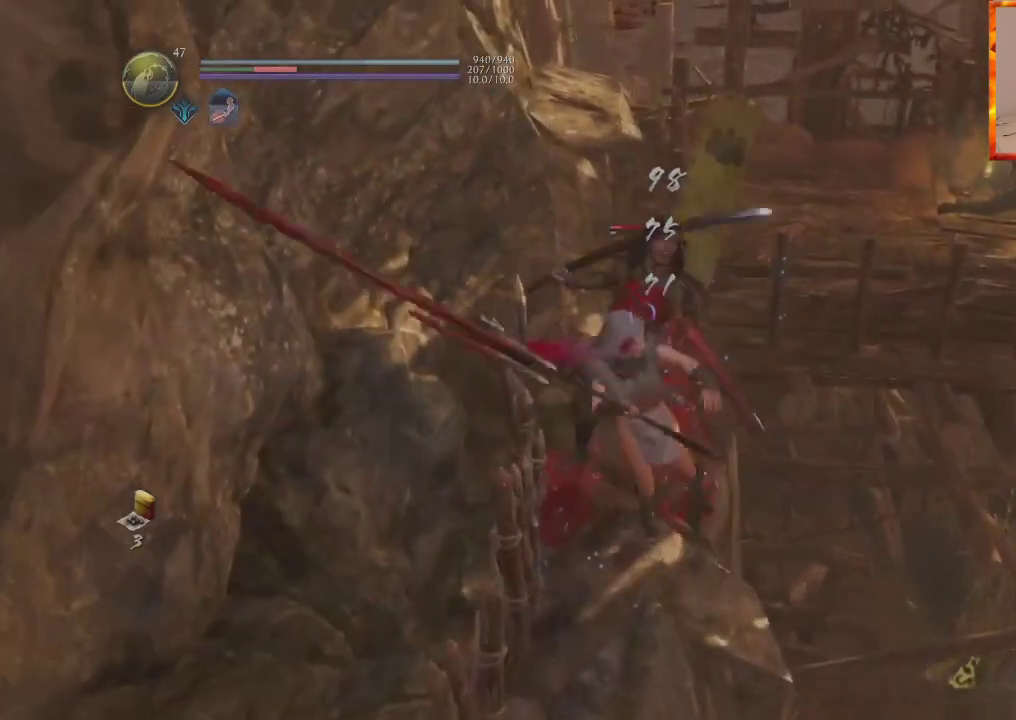
{"dt_ms": 500, "buttons": [], "left_stick": "center", "right_stick": "center", "events": [[67, "SQUARE", "down"], [217, "SQUARE", "up"]]}
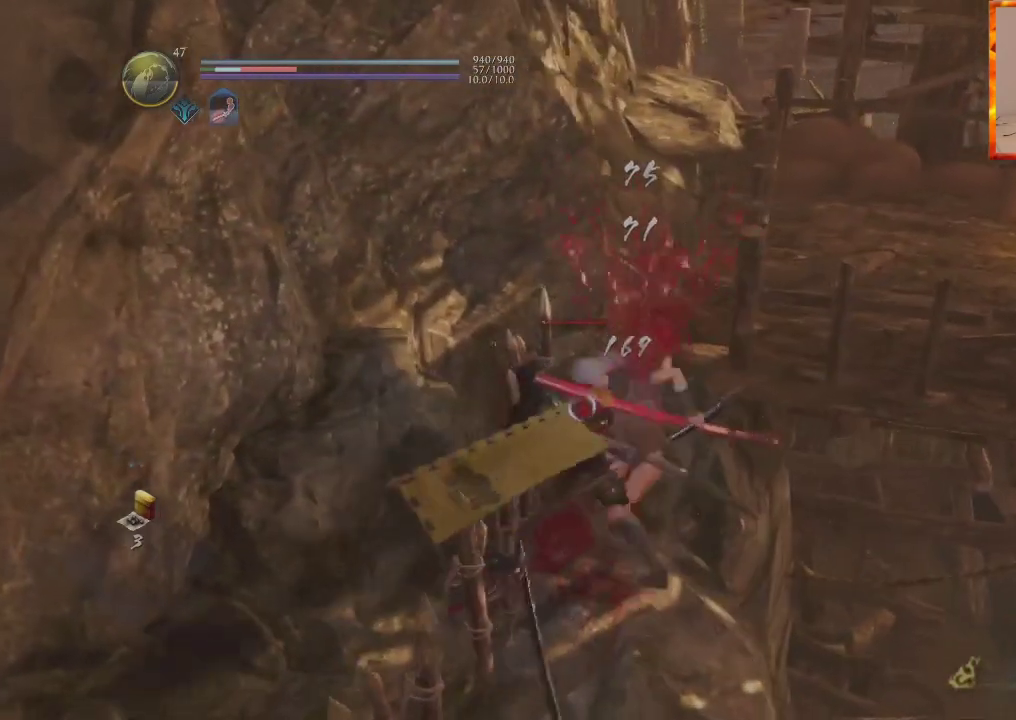
{"dt_ms": 500, "buttons": ["TRIANGLE"], "left_stick": "center", "right_stick": "center", "events": [[233, "R1", "down"], [283, "TRIANGLE", "down"], [417, "TRIANGLE", "up"], [433, "R1", "up"], [500, "TRIANGLE", "down"]]}
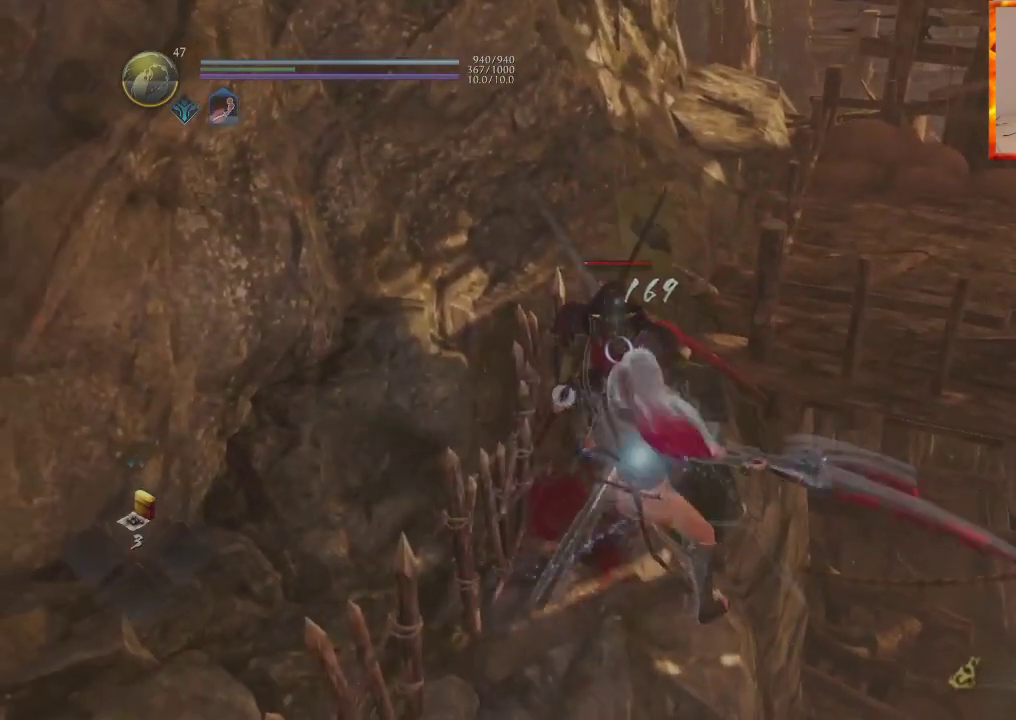
{"dt_ms": 500, "buttons": [], "left_stick": "center", "right_stick": "center", "events": [[150, "TRIANGLE", "up"]]}
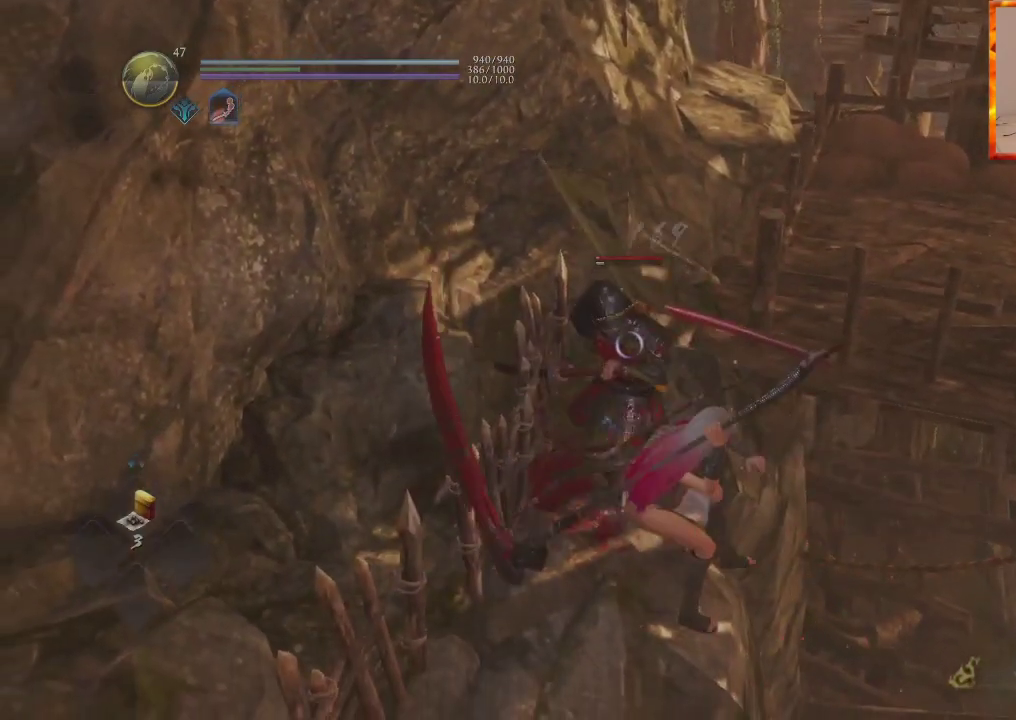
{"dt_ms": 500, "buttons": [], "left_stick": "center", "right_stick": "center", "events": []}
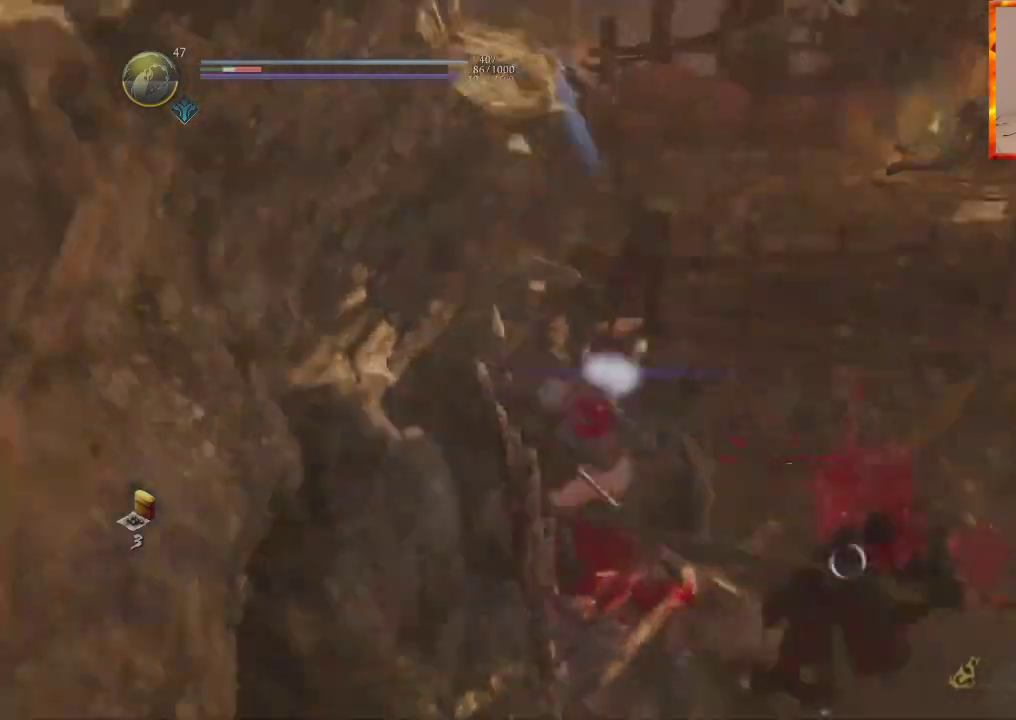
{"dt_ms": 500, "buttons": ["CROSS", "R1"], "left_stick": "center", "right_stick": "center", "events": [[467, "R1", "down"], [483, "CROSS", "down"]]}
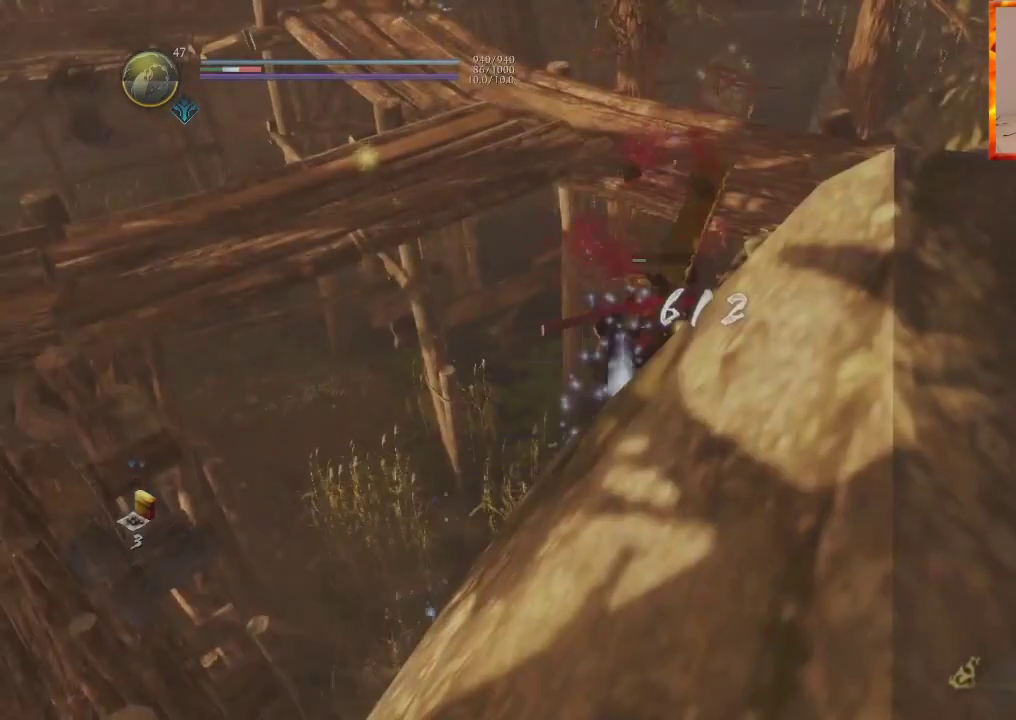
{"dt_ms": 500, "buttons": ["CIRCLE", "DPAD_UP"], "left_stick": "up-right", "right_stick": "center", "events": [[150, "CROSS", "up"], [150, "DPAD_UP", "down"], [167, "R1", "up"], [267, "CIRCLE", "down"], [383, "CIRCLE", "up"], [450, "left_stick", "up-right"], [467, "CIRCLE", "down"]]}